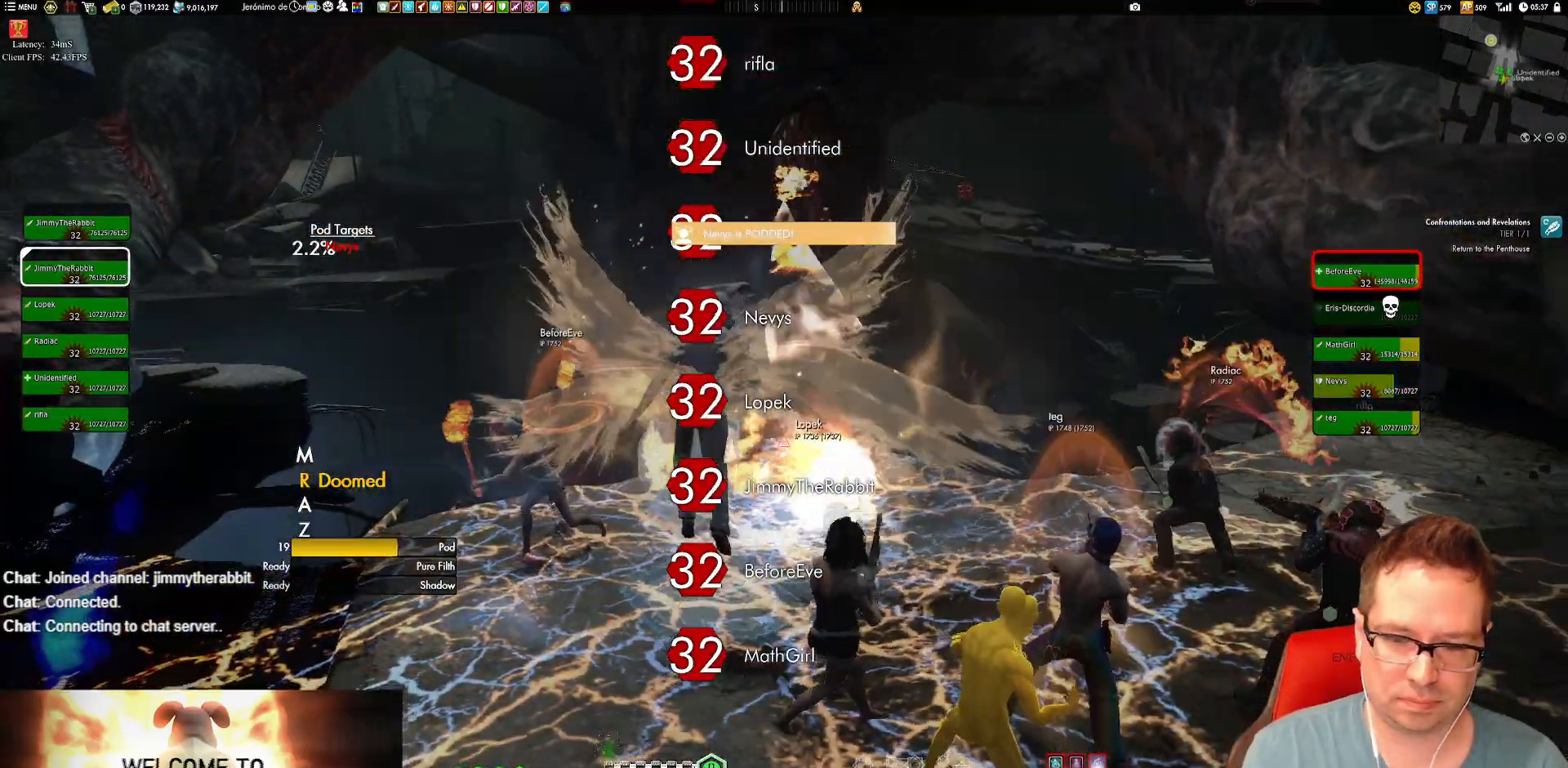
Gameplay with a controller (Xbox layout); each line is a JSON object with the inputs held at the frame after it. "events" lists button and stick changes between this image and that frame as [ms after this image, input, new state], when the widget could be followed in between. Not read: HOME L3 R3.
{"buttons": ["X"], "left_stick": "down-left", "right_stick": "center", "events": [[16, "left_stick", "center"], [216, "left_stick", "up"], [250, "X", "down"], [317, "left_stick", "center"], [383, "X", "up"], [450, "X", "down"], [483, "left_stick", "down-left"]]}
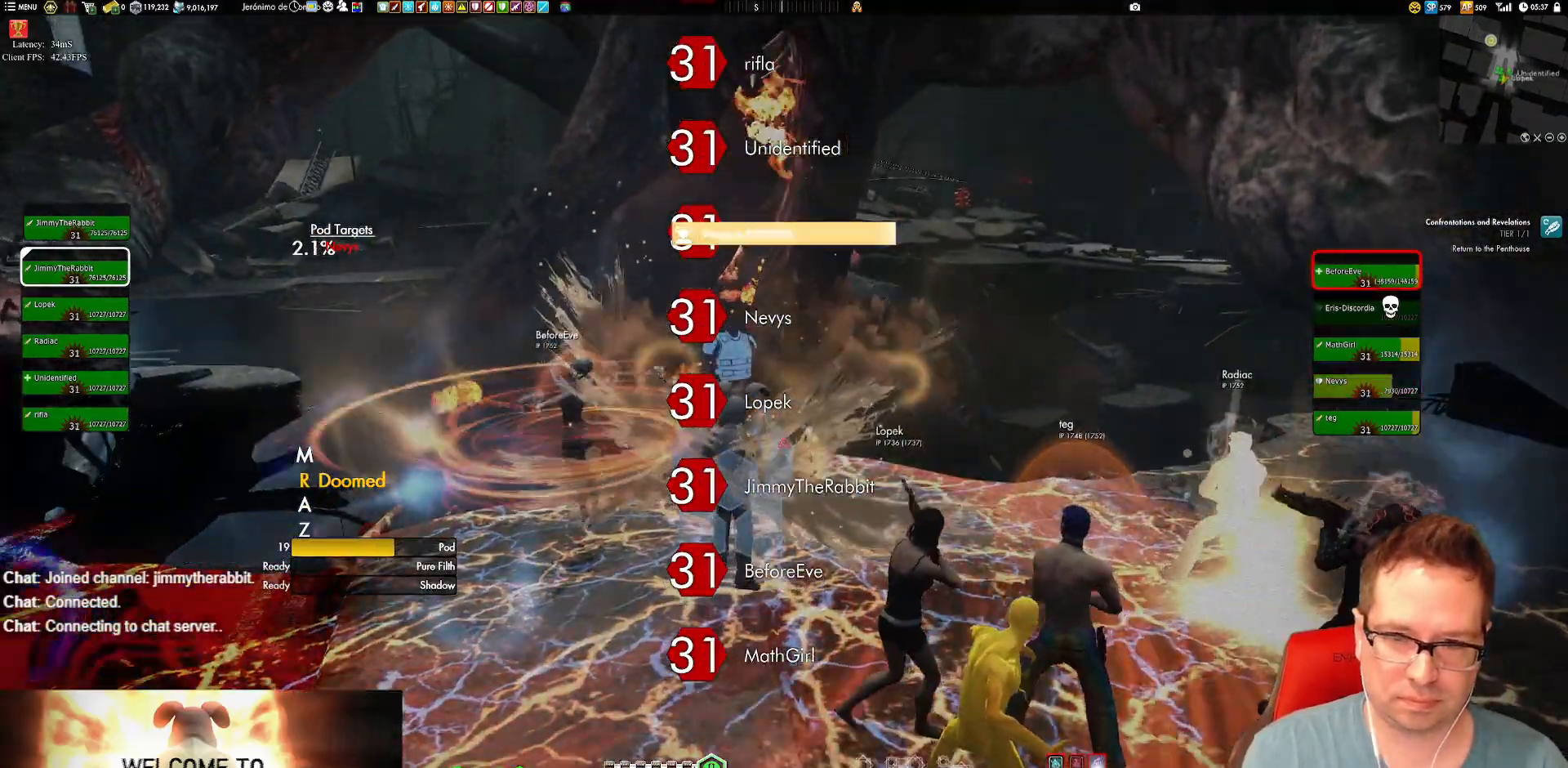
{"buttons": [], "left_stick": "down-left", "right_stick": "center", "events": [[50, "X", "up"], [117, "X", "down"], [184, "left_stick", "center"], [217, "X", "up"], [317, "X", "down"], [350, "left_stick", "down-left"], [384, "X", "up"]]}
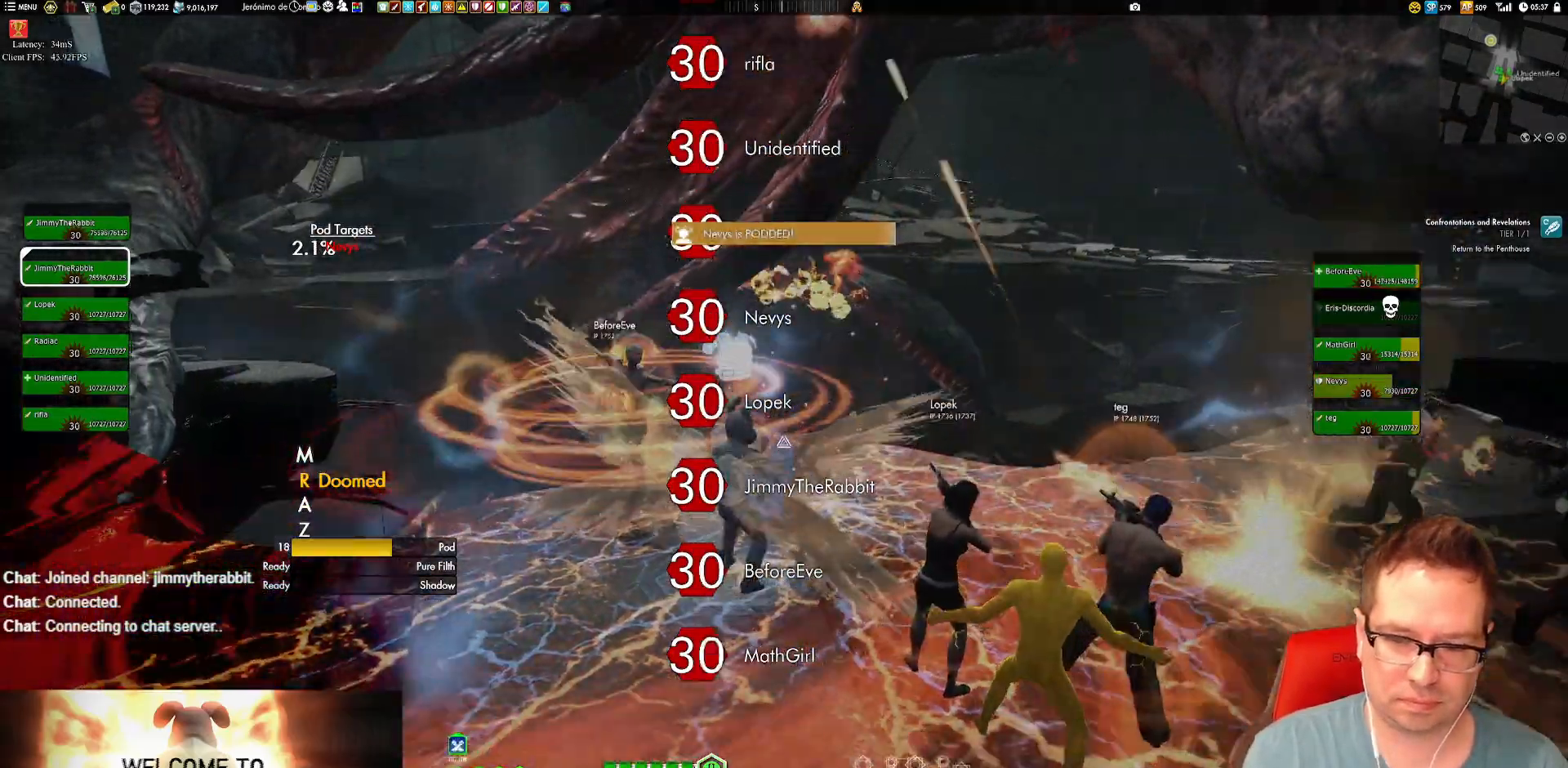
{"buttons": [], "left_stick": "center", "right_stick": "center", "events": [[50, "Y", "down"], [50, "left_stick", "up-left"], [150, "left_stick", "center"], [183, "Y", "up"], [216, "Y", "down"], [216, "left_stick", "down"], [283, "left_stick", "center"], [350, "Y", "up"], [417, "Y", "down"], [483, "Y", "up"]]}
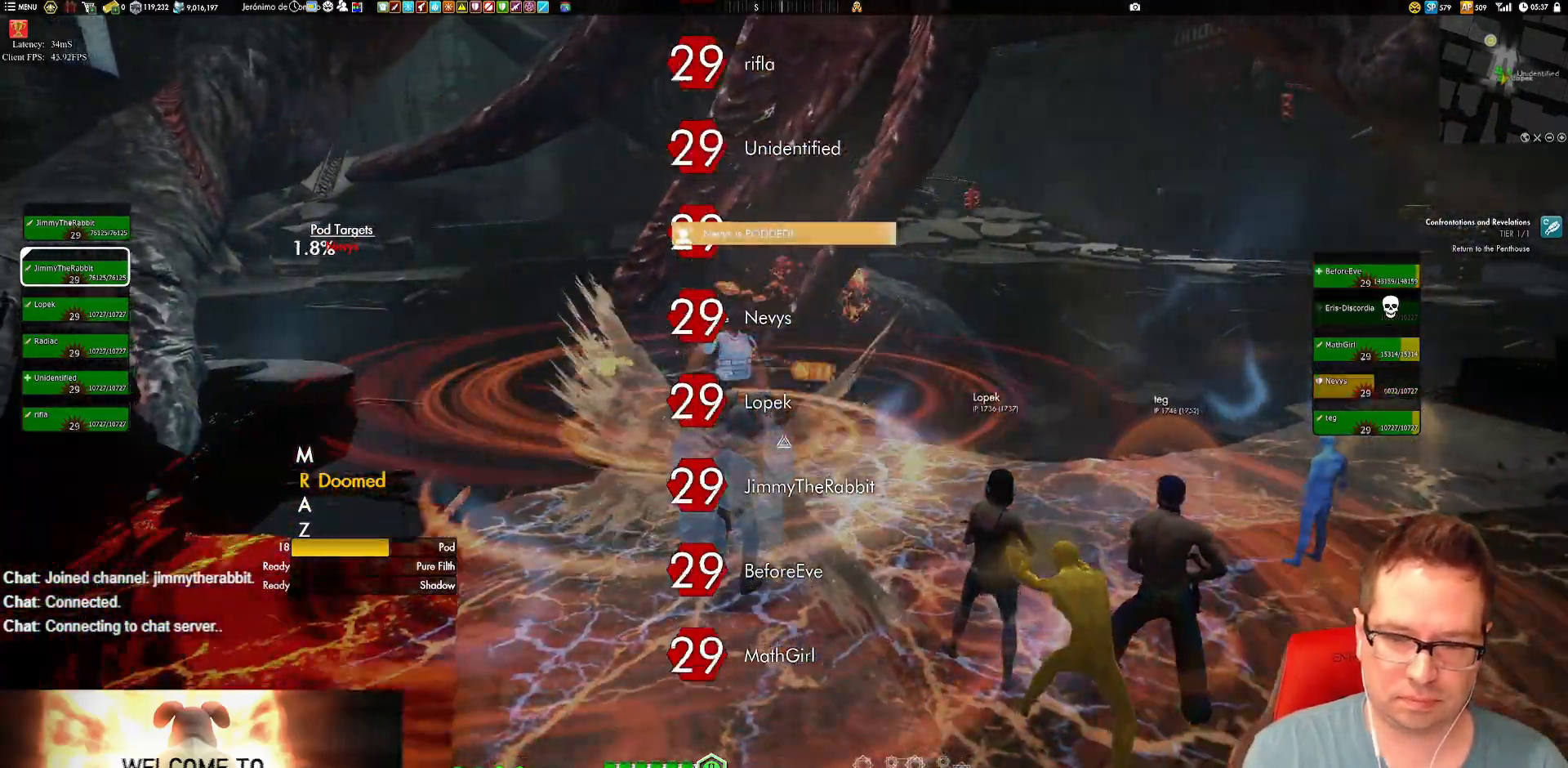
{"buttons": [], "left_stick": "center", "right_stick": "center", "events": [[17, "left_stick", "down"], [84, "Y", "down"], [84, "left_stick", "center"], [184, "Y", "up"], [217, "Y", "down"], [350, "Y", "up"], [384, "Y", "down"], [484, "Y", "up"]]}
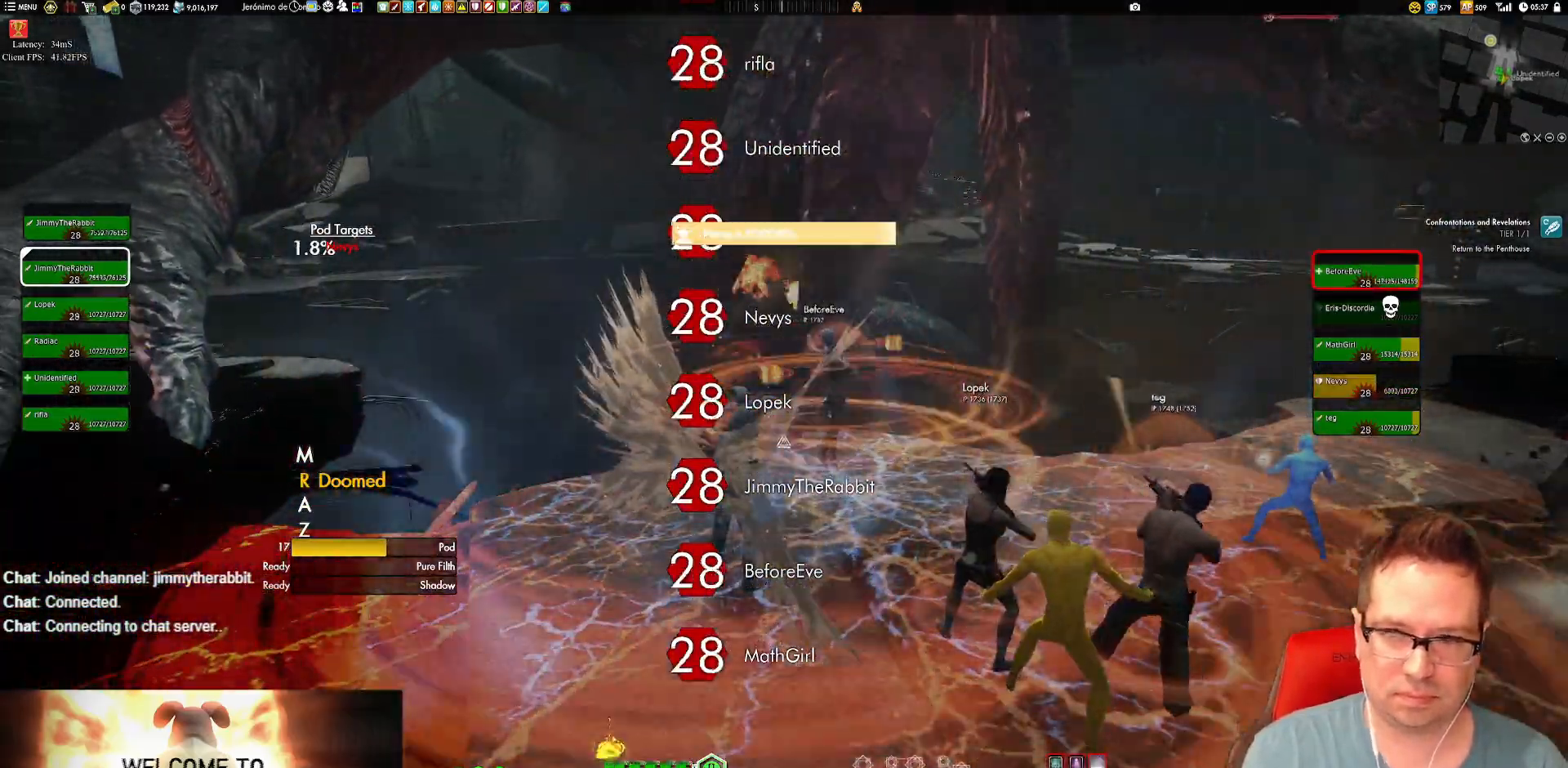
{"buttons": ["Y"], "left_stick": "center", "right_stick": "center", "events": [[50, "Y", "down"], [150, "Y", "up"], [250, "Y", "down"], [350, "Y", "up"], [350, "left_stick", "up"], [383, "Y", "down"], [483, "left_stick", "center"]]}
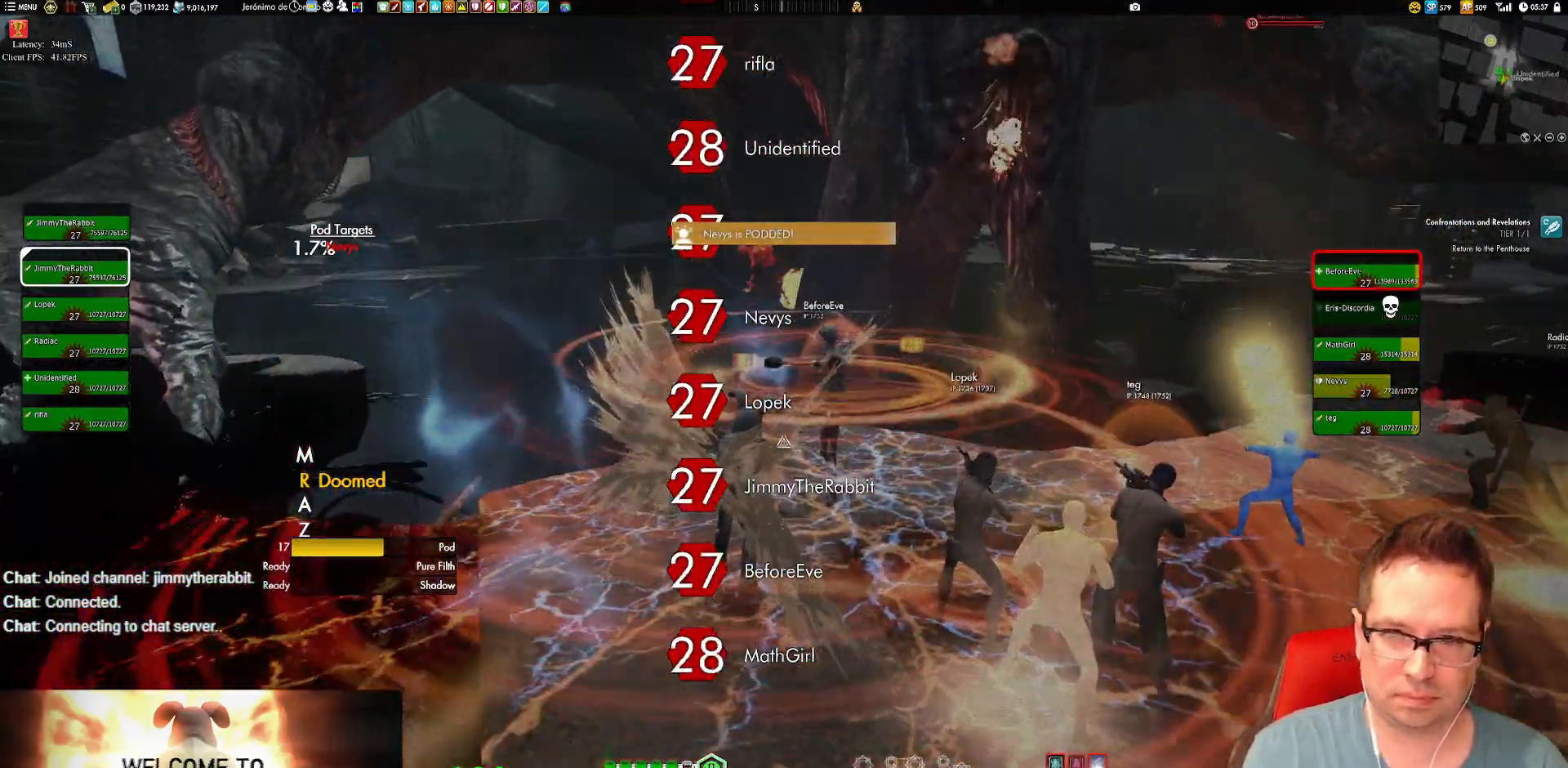
{"buttons": ["Y"], "left_stick": "center", "right_stick": "center", "events": [[17, "Y", "up"], [83, "Y", "down"], [184, "Y", "up"], [234, "Y", "down"], [350, "Y", "up"], [417, "Y", "down"]]}
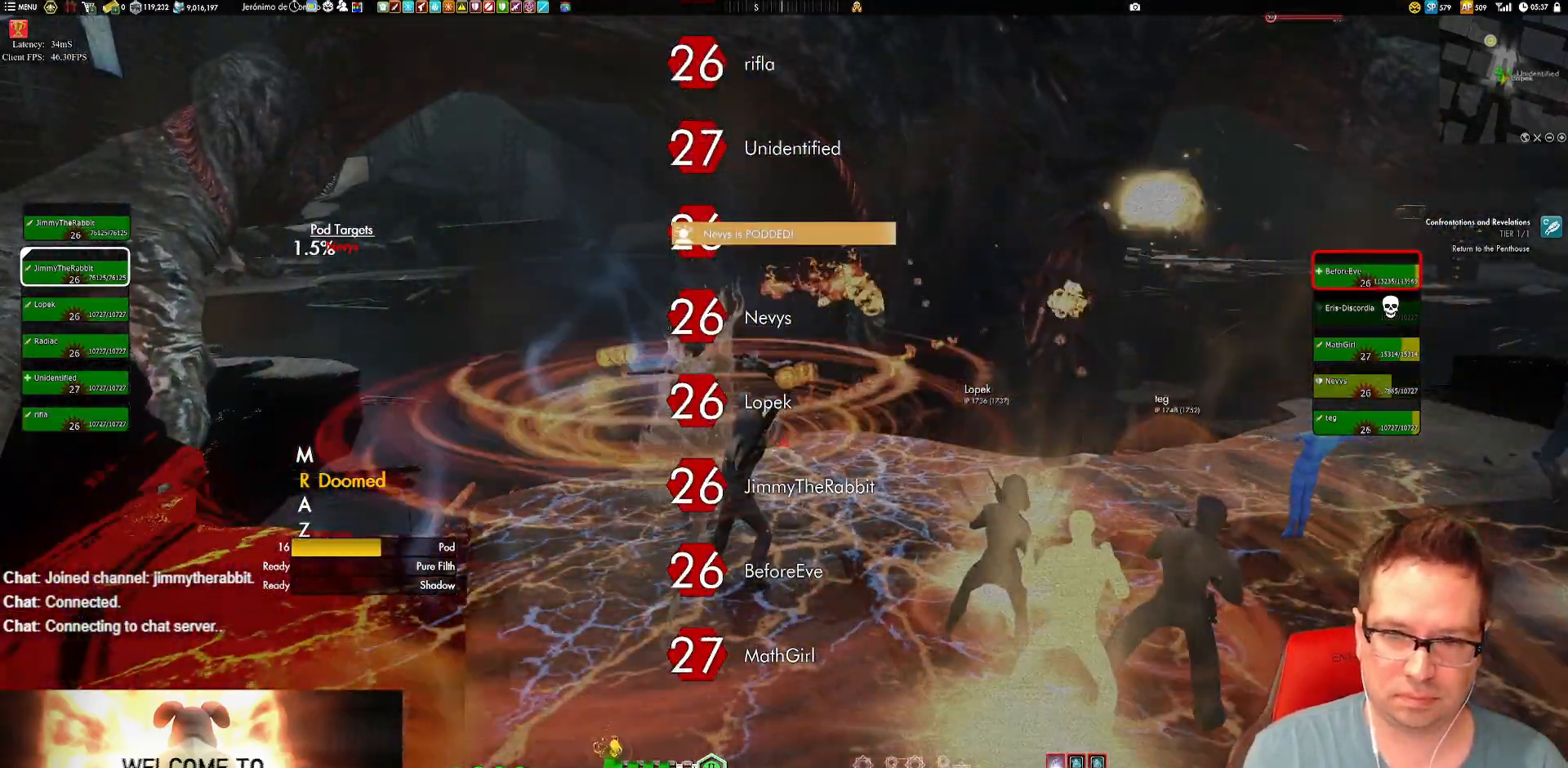
{"buttons": ["Y"], "left_stick": "center", "right_stick": "center", "events": [[16, "Y", "up"], [83, "Y", "down"], [350, "Y", "up"], [450, "Y", "down"]]}
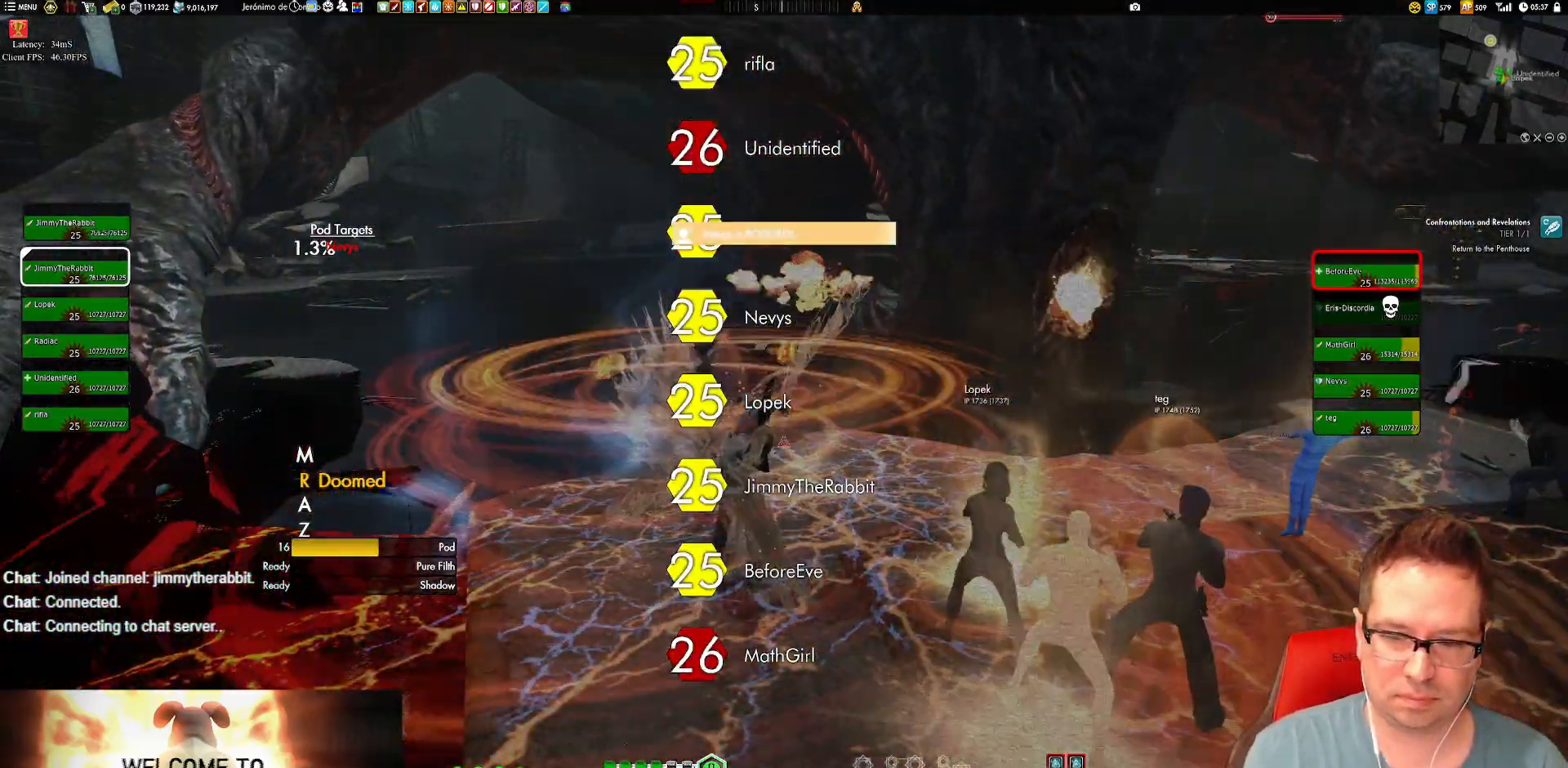
{"buttons": ["Y"], "left_stick": "center", "right_stick": "center", "events": [[50, "Y", "up"], [117, "Y", "down"], [217, "Y", "up"], [317, "Y", "down"], [417, "Y", "up"], [484, "Y", "down"]]}
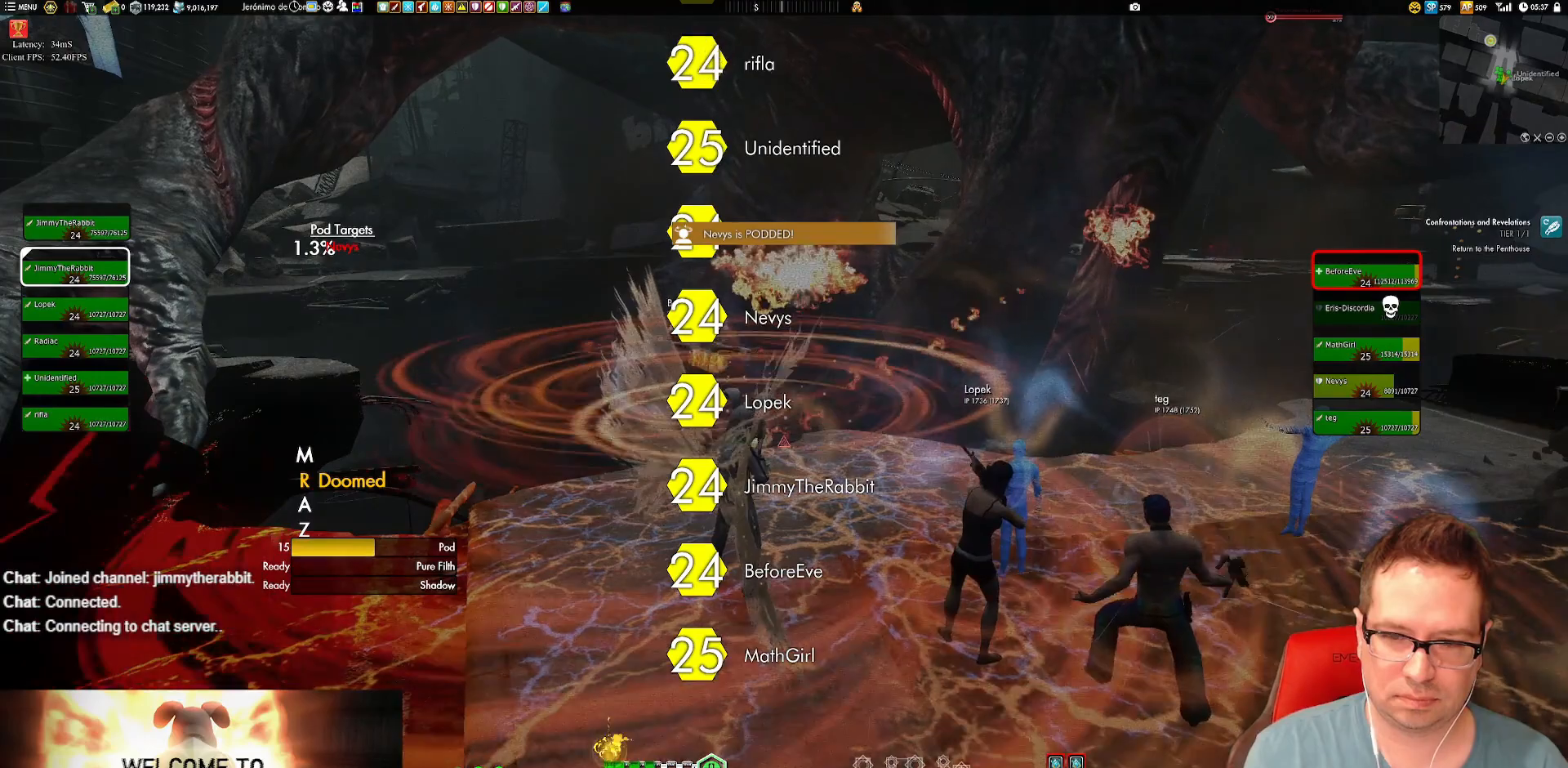
{"buttons": [], "left_stick": "center", "right_stick": "center", "events": [[116, "Y", "up"], [183, "Y", "down"], [283, "Y", "up"], [383, "Y", "down"], [483, "Y", "up"]]}
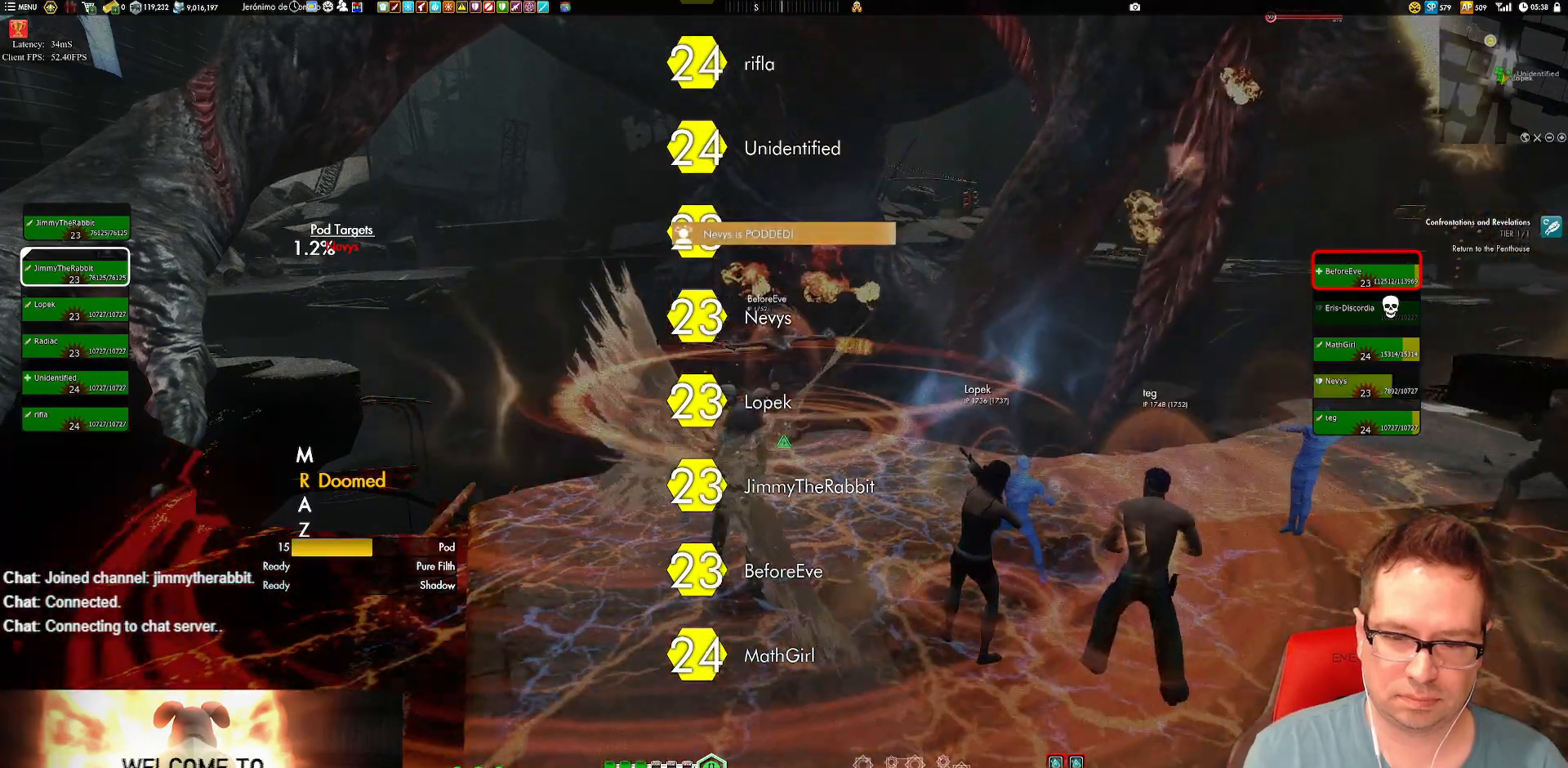
{"buttons": ["Y"], "left_stick": "center", "right_stick": "center", "events": [[50, "Y", "down"], [150, "Y", "up"], [184, "Y", "down"], [317, "Y", "up"], [417, "Y", "down"]]}
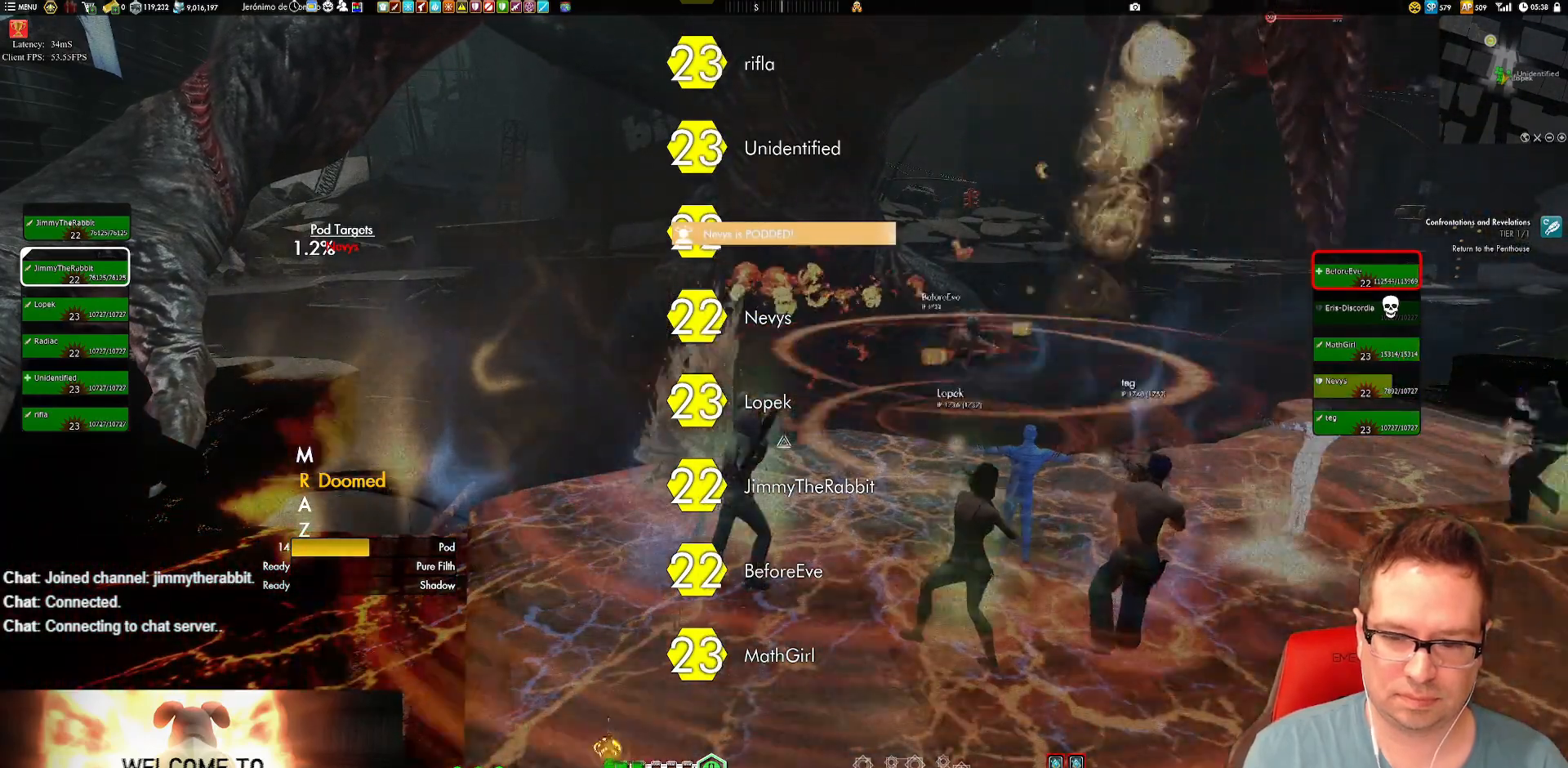
{"buttons": [], "left_stick": "center", "right_stick": "center", "events": [[33, "Y", "up"], [100, "Y", "down"], [267, "Y", "up"]]}
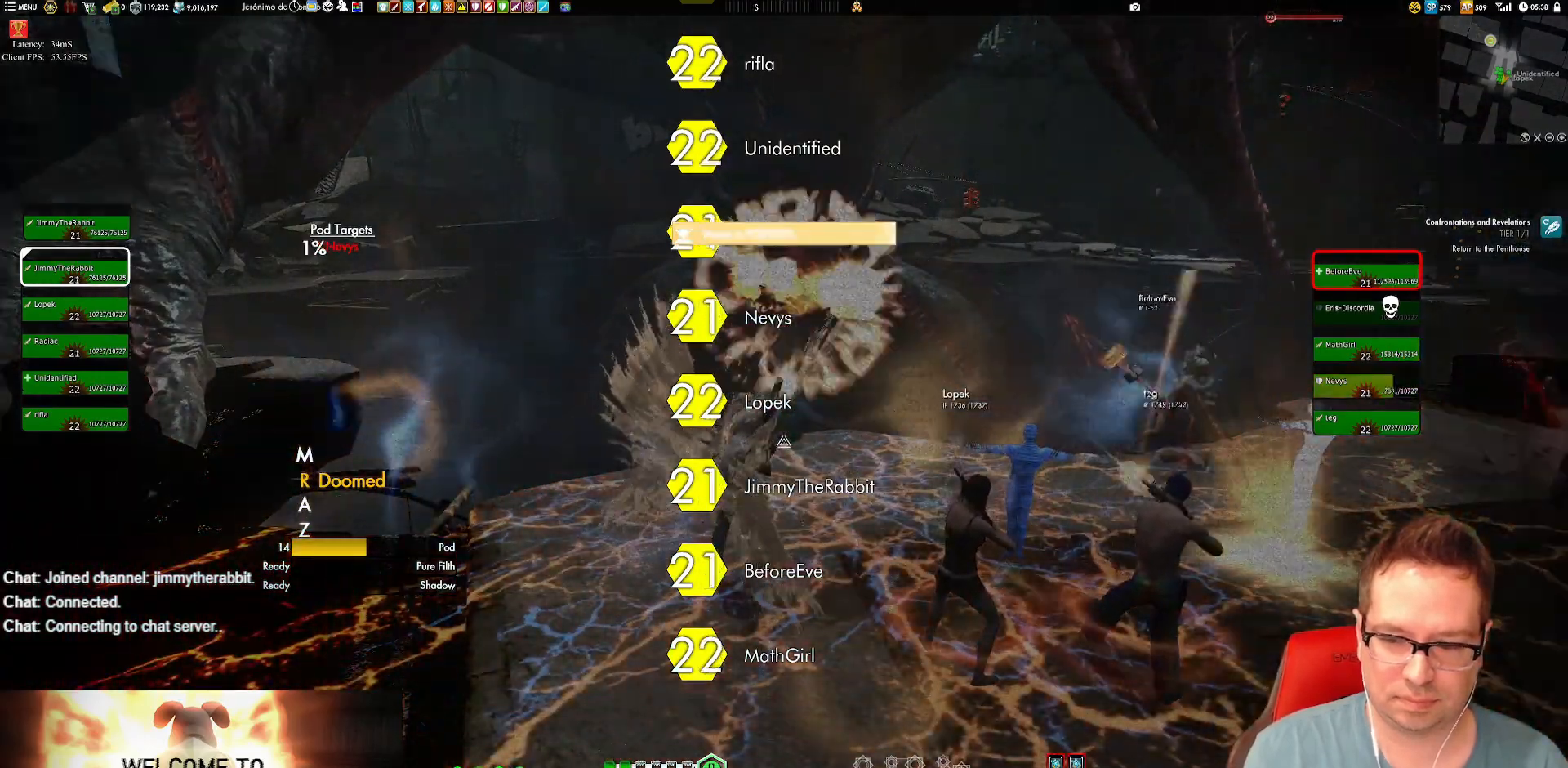
{"buttons": [], "left_stick": "center", "right_stick": "center", "events": [[67, "Y", "down"], [134, "Y", "up"], [200, "Y", "down"], [300, "Y", "up"], [367, "Y", "down"], [467, "Y", "up"]]}
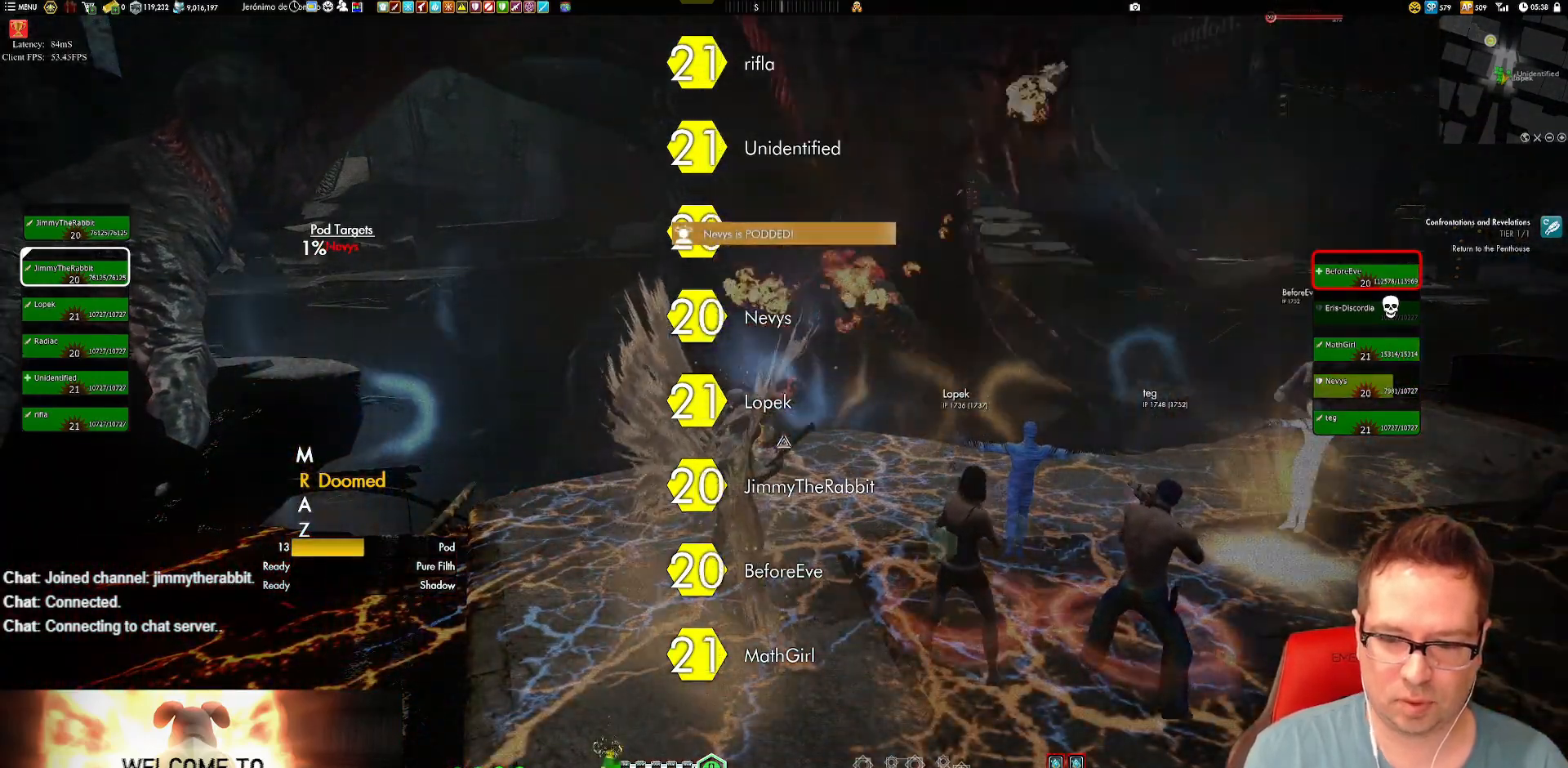
{"buttons": ["Y"], "left_stick": "center", "right_stick": "center", "events": [[33, "Y", "down"], [166, "Y", "up"], [200, "Y", "down"], [333, "Y", "up"], [400, "Y", "down"]]}
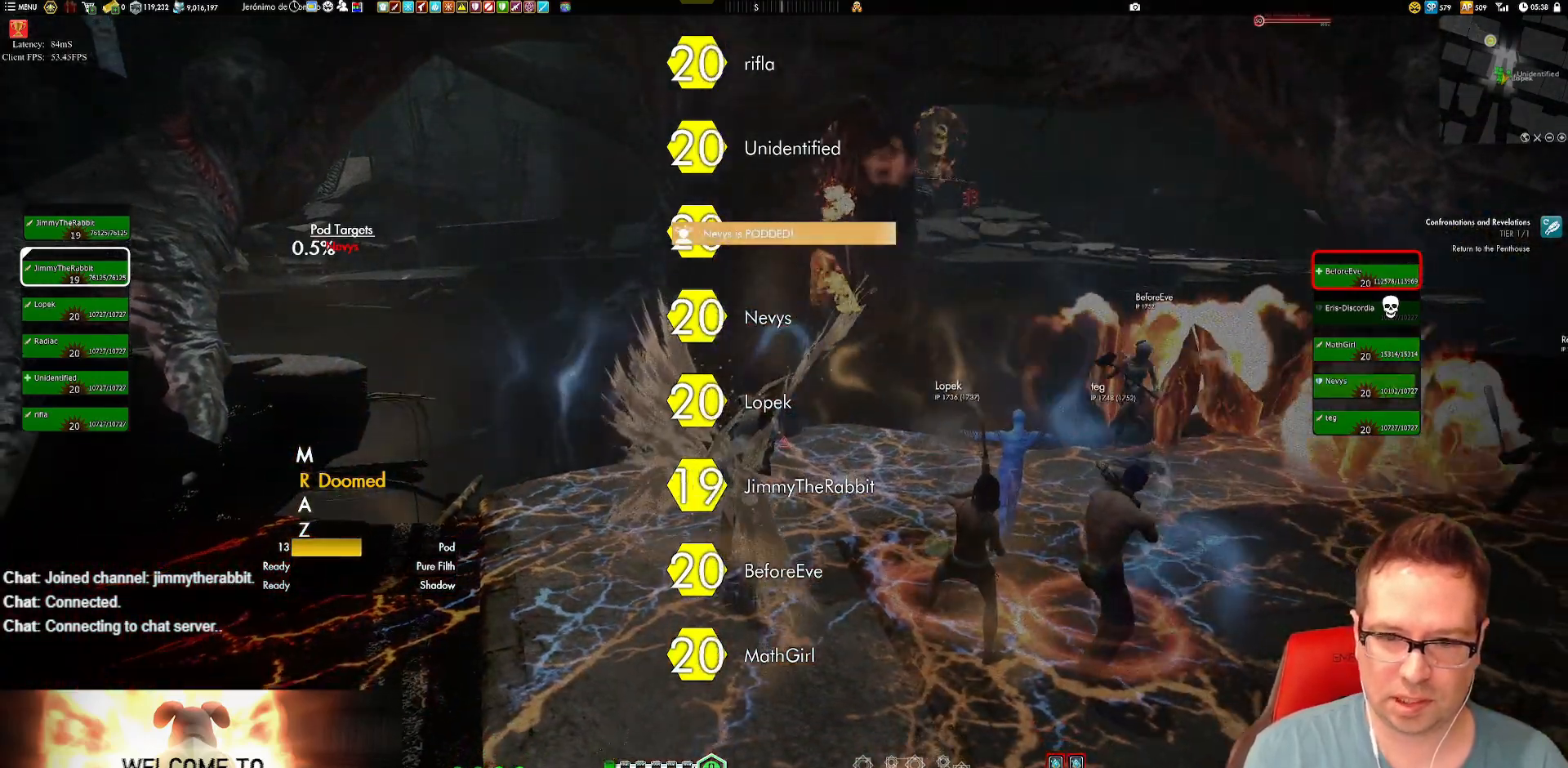
{"buttons": ["Y"], "left_stick": "center", "right_stick": "center", "events": [[50, "Y", "up"], [117, "Y", "down"], [184, "Y", "up"], [251, "Y", "down"], [384, "Y", "up"], [451, "Y", "down"]]}
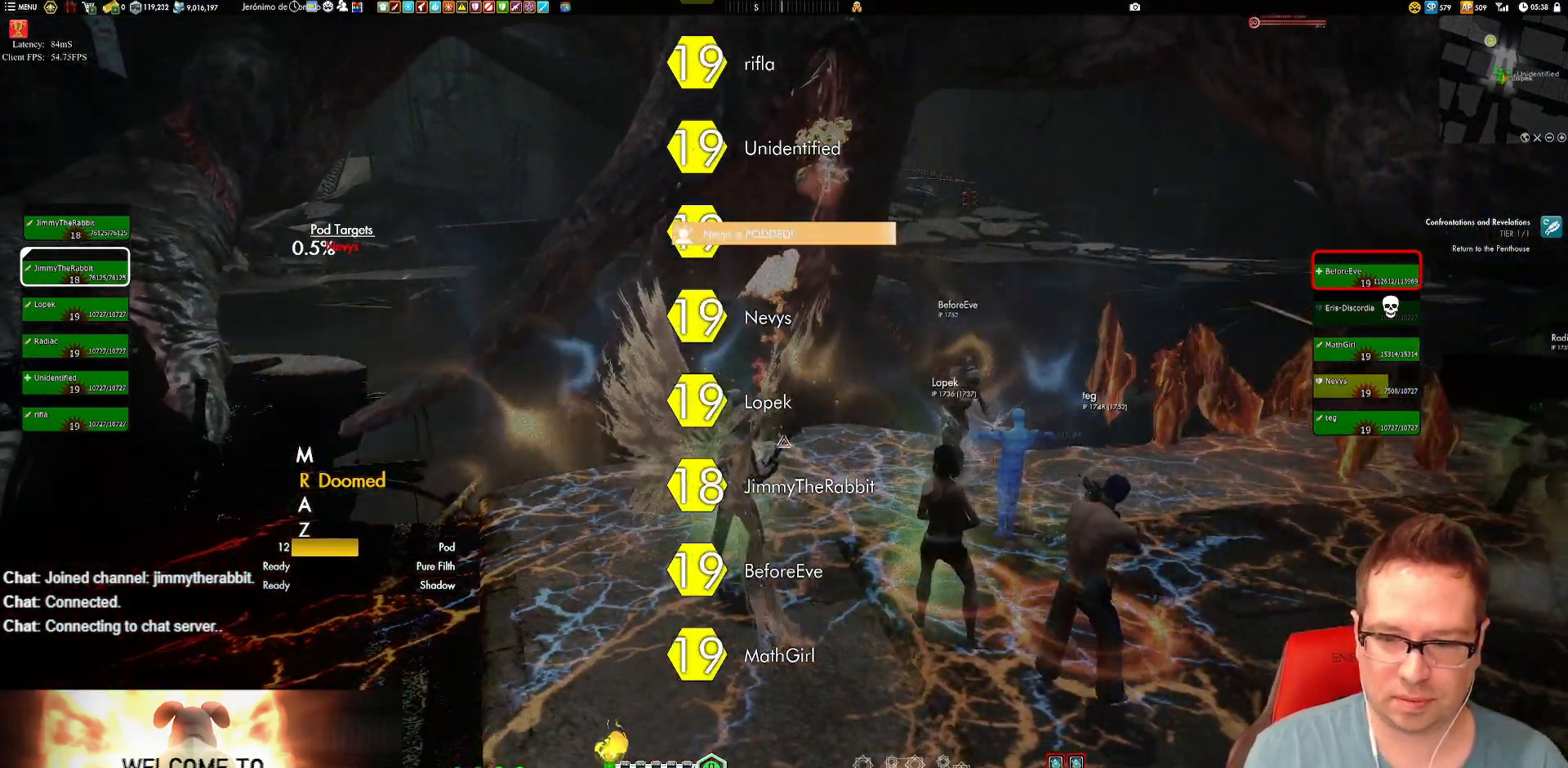
{"buttons": ["Y"], "left_stick": "center", "right_stick": "center", "events": [[50, "Y", "up"], [117, "Y", "down"], [217, "Y", "up"], [284, "Y", "down"], [417, "Y", "up"], [484, "Y", "down"]]}
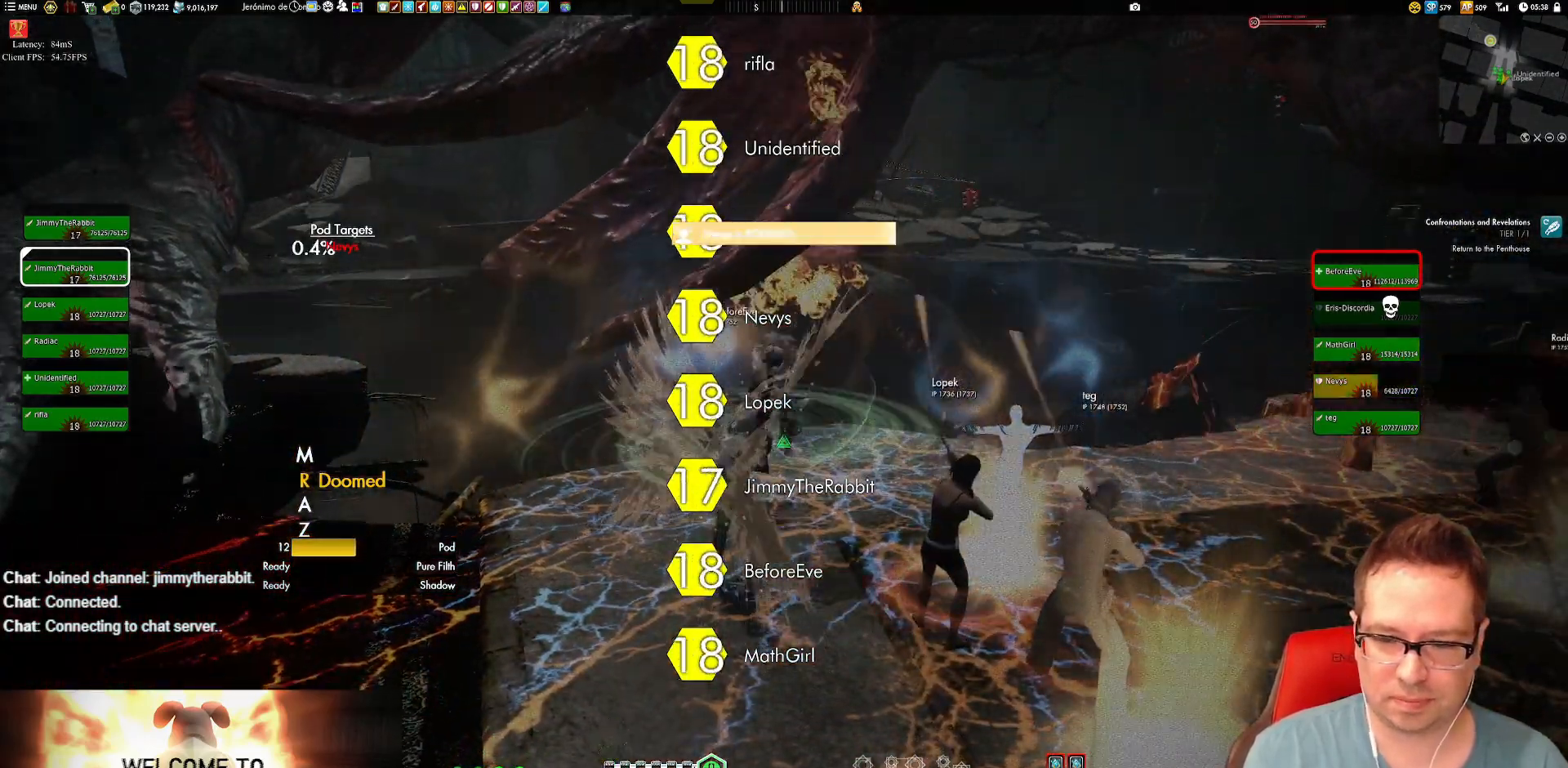
{"buttons": [], "left_stick": "center", "right_stick": "center", "events": [[117, "Y", "up"], [351, "X", "down"], [484, "X", "up"]]}
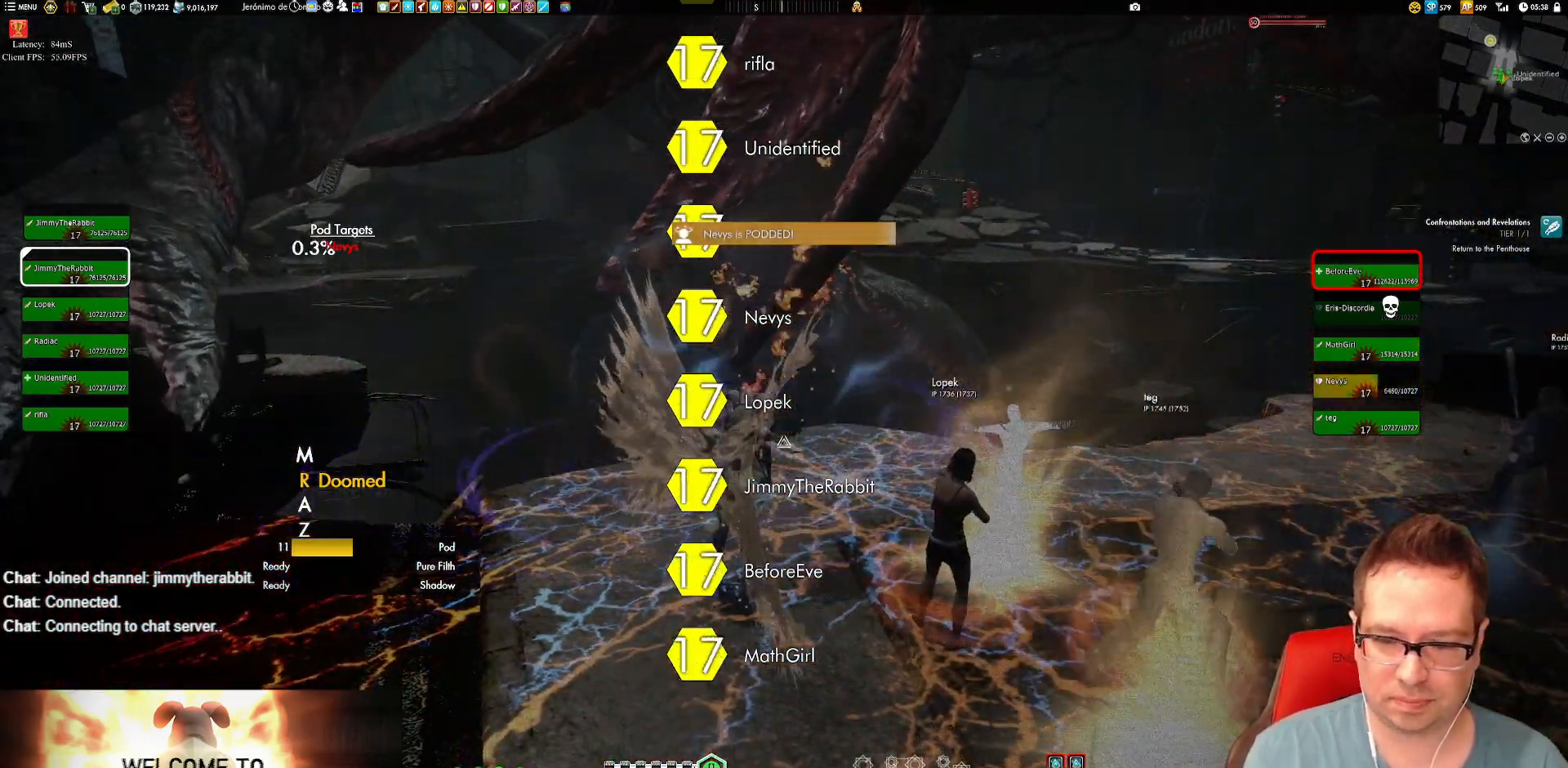
{"buttons": ["Y"], "left_stick": "center", "right_stick": "center", "events": [[17, "X", "down"], [150, "X", "up"], [217, "X", "down"], [317, "X", "up"], [484, "Y", "down"]]}